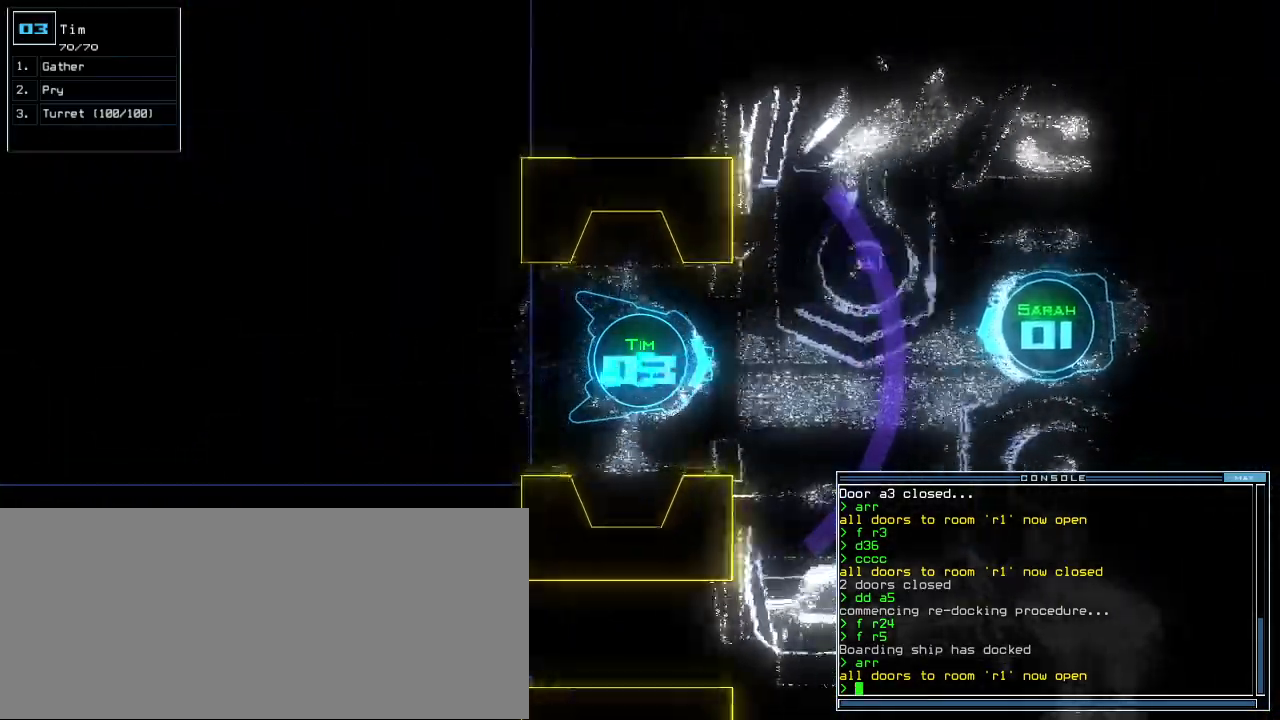
Gameplay with keyboard; each line is a JSON object with the keys held at the frame after it. "events" lists presses ("down") and releases ("up") of ".", "0", "1", "2", "3", "4", "5", "6", "7", "8", "9", "a", "b", "backspace", "c", "caps_lock", "comma", "ctrl_l", "ctrl_r", "d", "down", "e", "equals", "escape", "f", "f8", "g", "h", "i", "j", "k", "l", "left", "m", "minus", "n", "o", "p", "q", "quote", "r", "return", "right", "s", "semicolon", "shift_l", "shift_r", "space", "t", "tab", "tilde", "u", "up", "v", "w", "x", "y" and "z" between this image and that frame as [ms after this image, input, new state], when the widget could be followed in between. No other keys are recorded. Mouse input is not recorded.
{"keys": ["up"], "events": []}
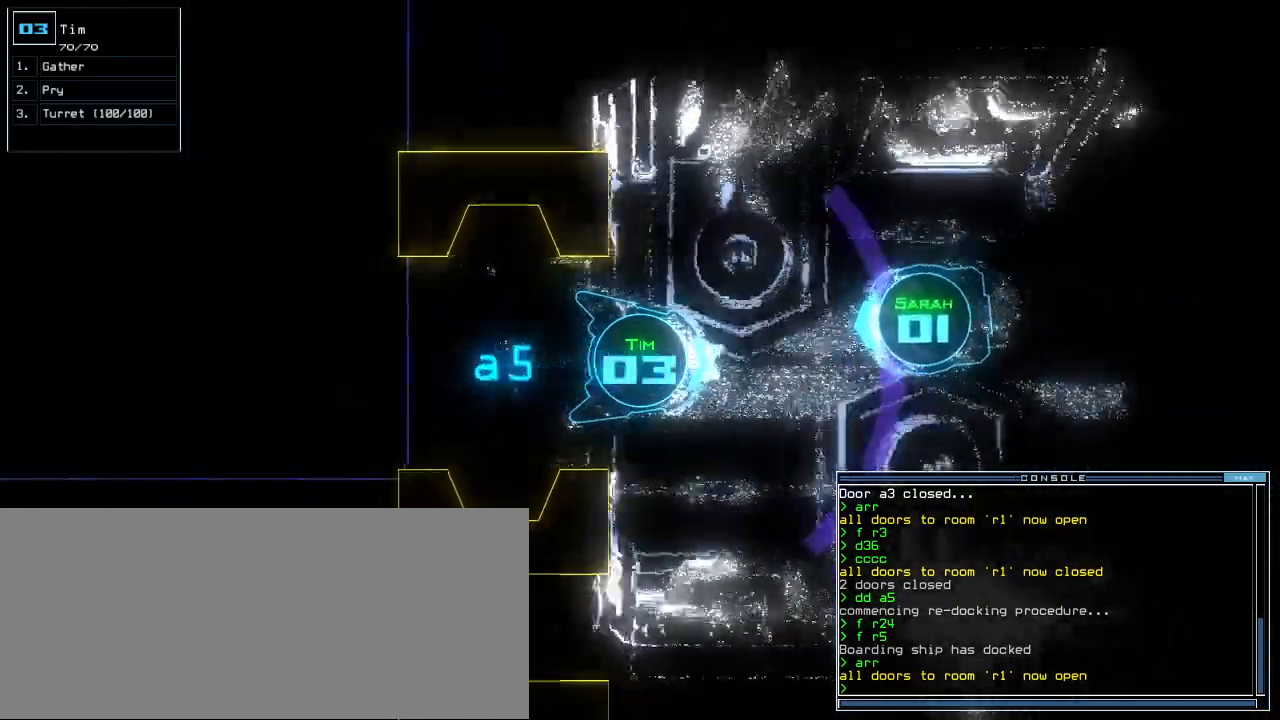
{"keys": [], "events": [[40, "r", "down"], [120, "a", "down"], [140, "r", "up"], [220, "a", "up"], [220, "return", "down"], [280, "up", "up"], [300, "return", "up"], [300, "space", "down"], [400, "space", "up"]]}
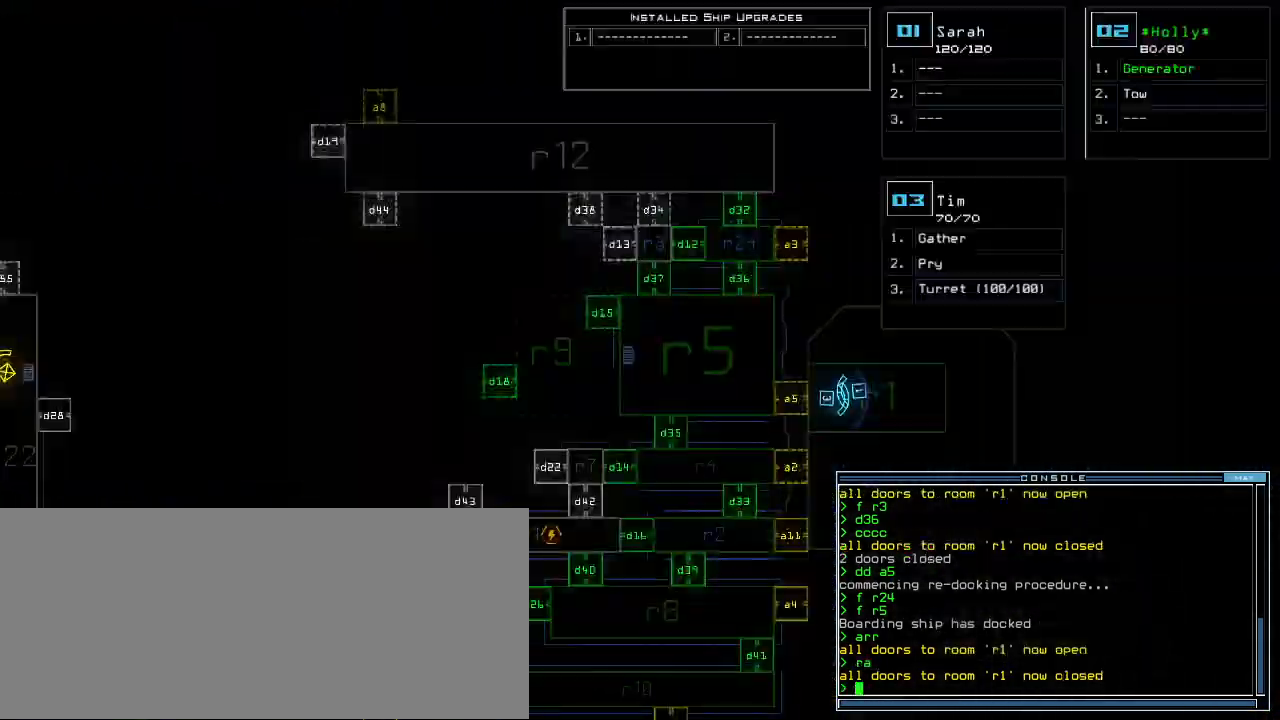
{"keys": [], "events": []}
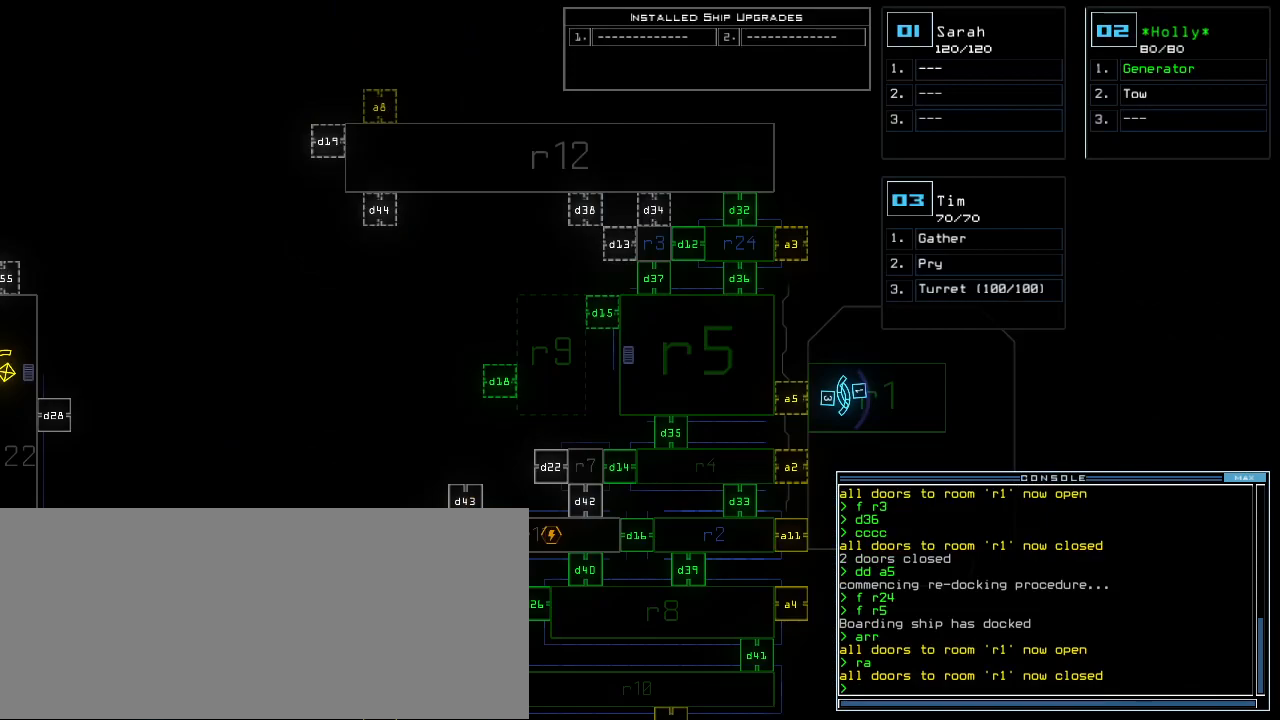
{"keys": ["down"]}
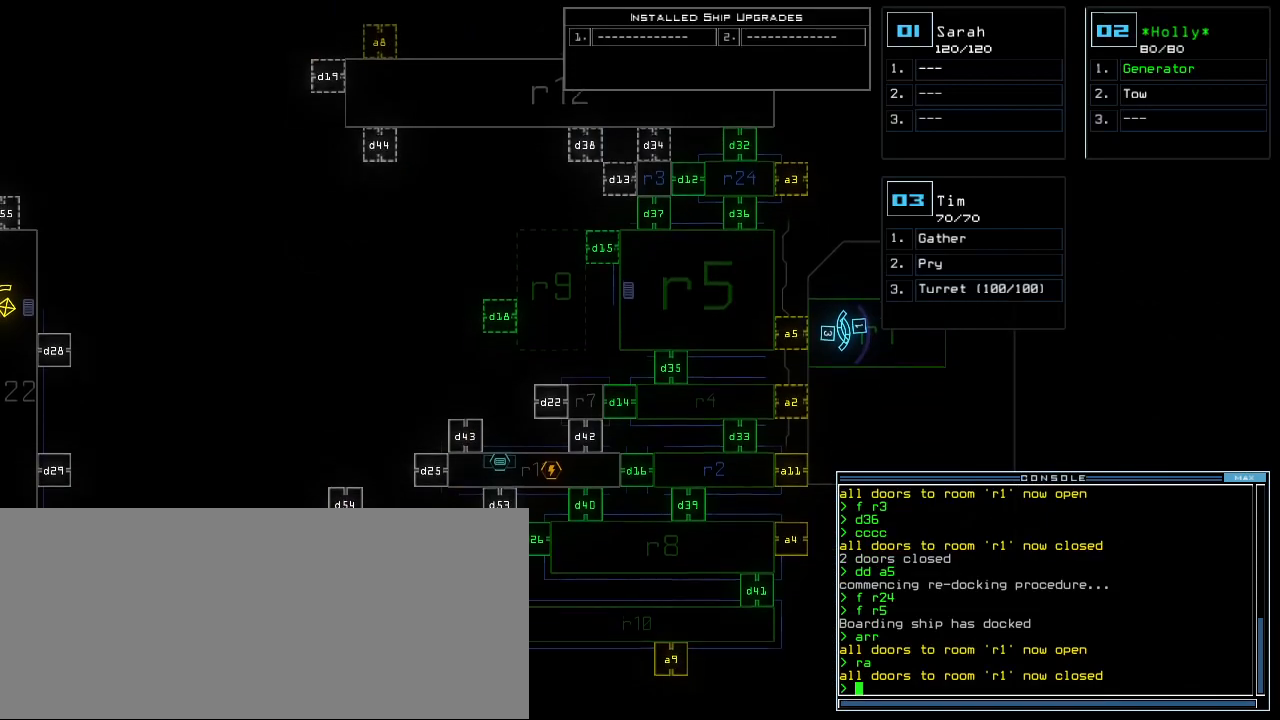
{"keys": [], "events": [[300, "down", "up"]]}
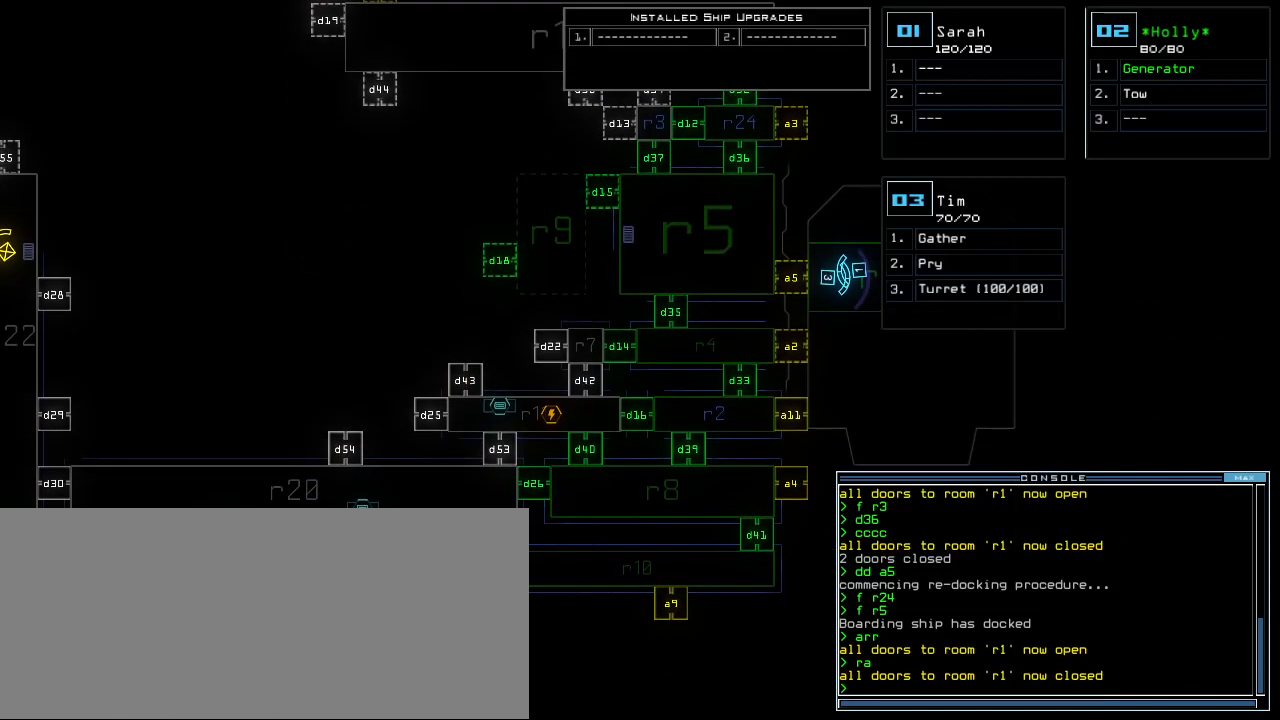
{"keys": [], "events": []}
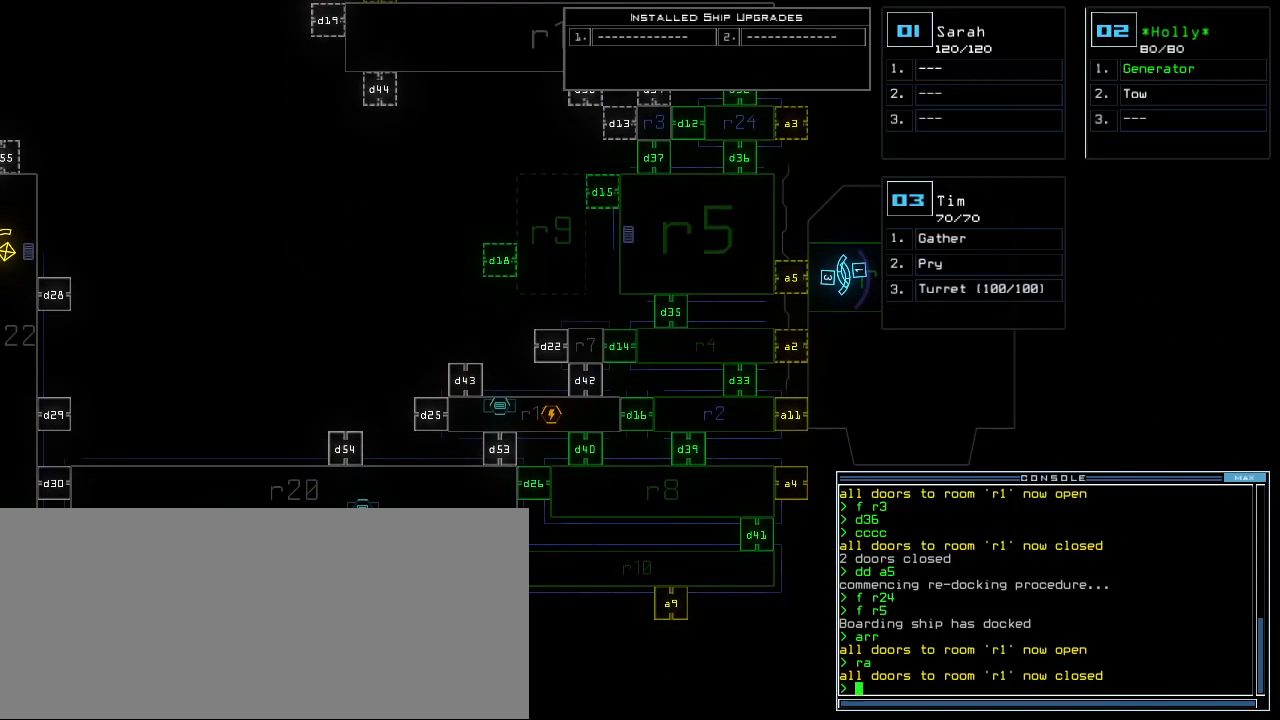
{"keys": [], "events": [[240, "down", "down"], [400, "down", "up"]]}
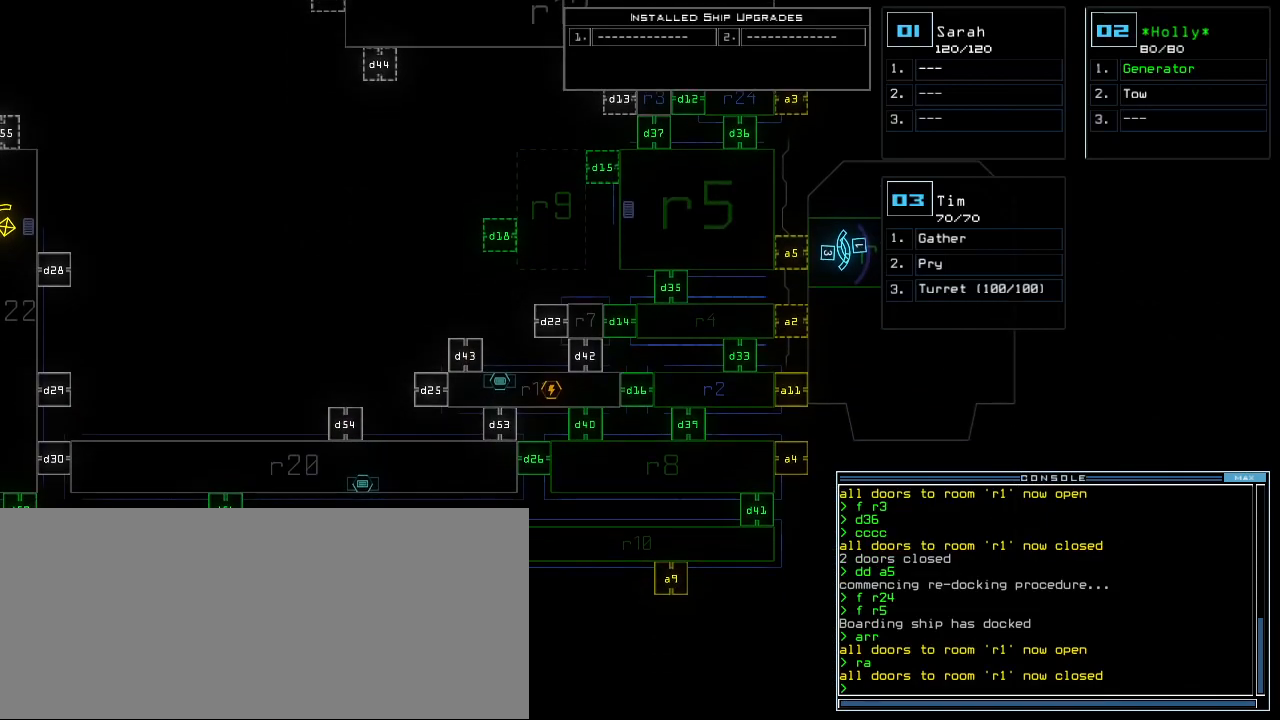
{"keys": [], "events": []}
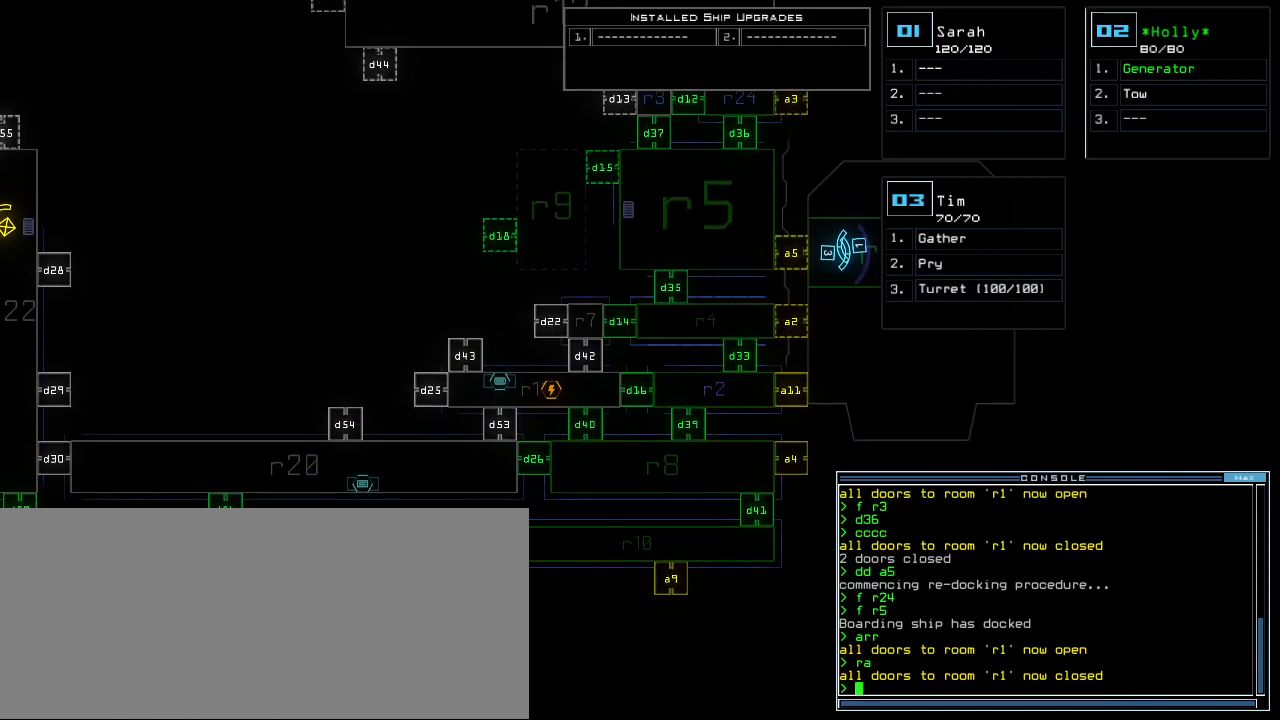
{"keys": ["up"], "events": [[40, "up", "down"]]}
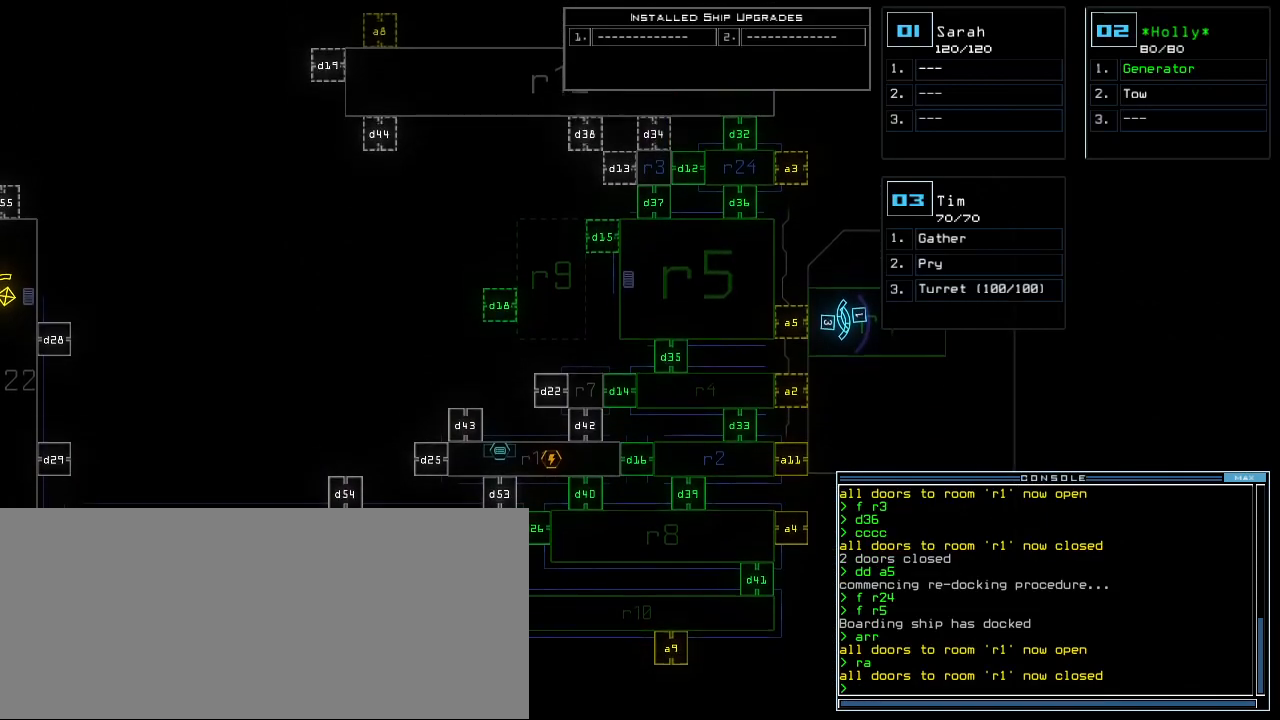
{"keys": [], "events": [[420, "up", "up"]]}
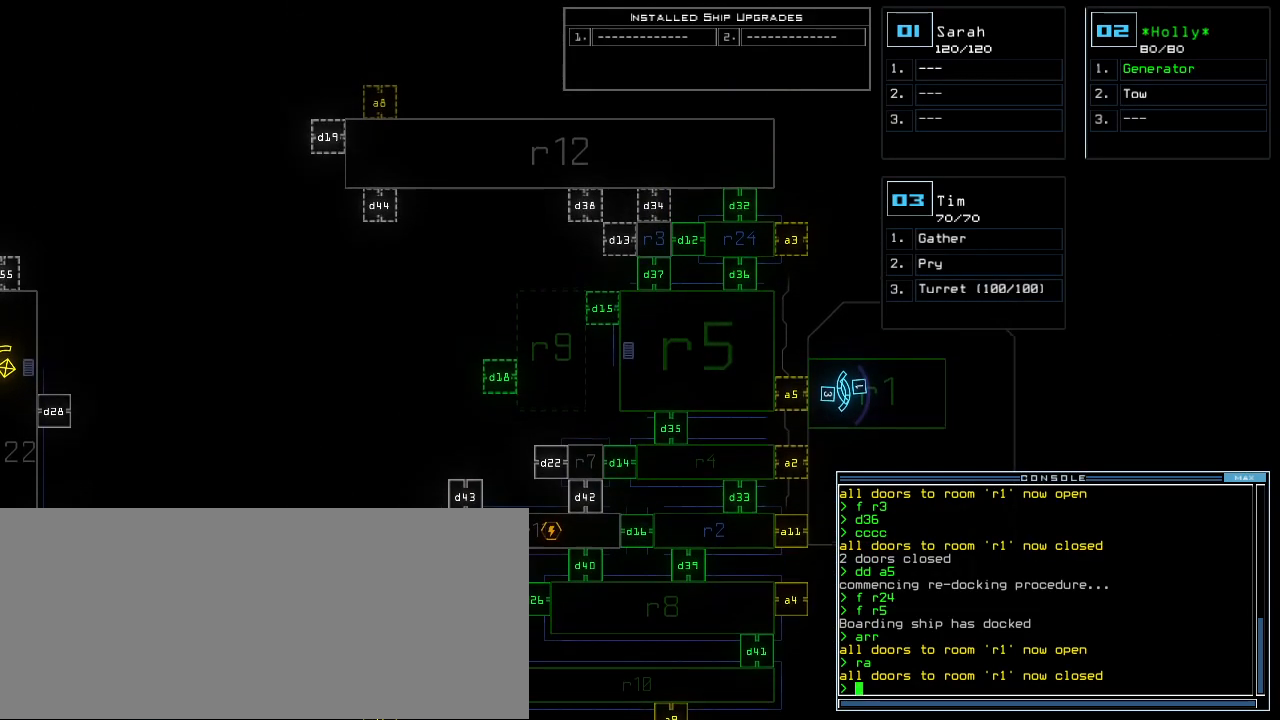
{"keys": [], "events": [[440, "d", "down"], [500, "d", "up"]]}
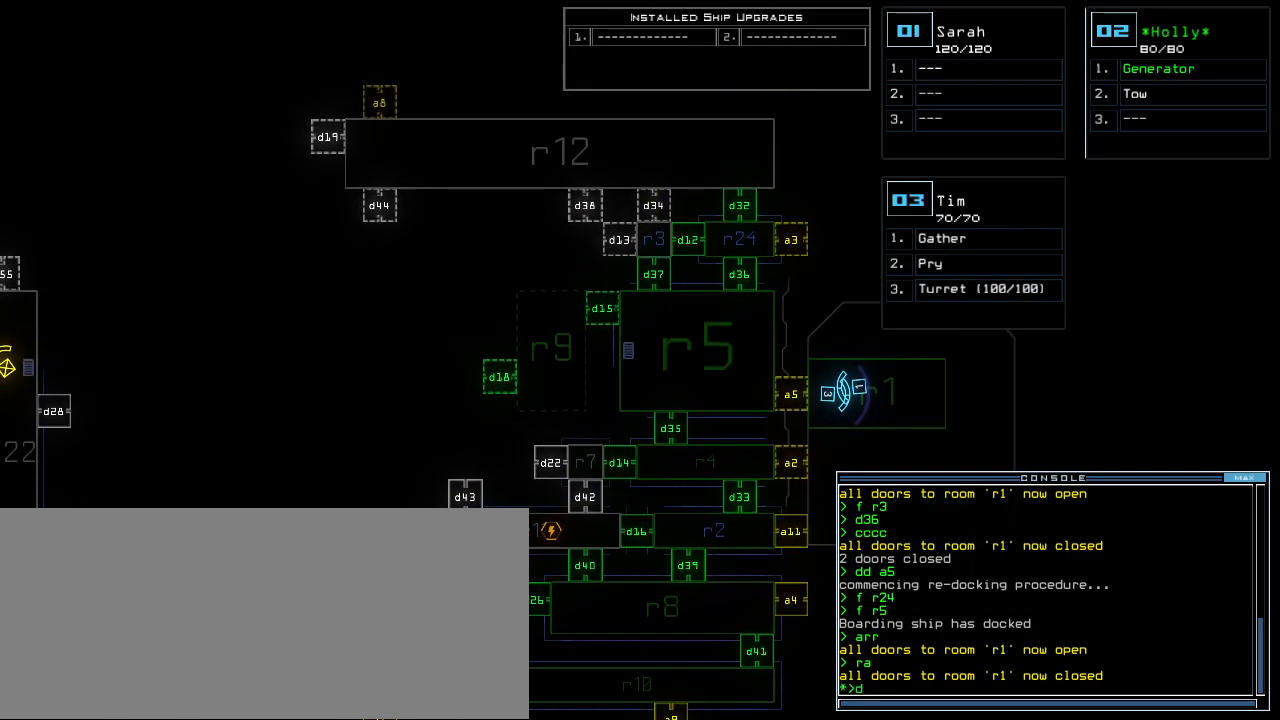
{"keys": [], "events": [[80, "d", "down"], [120, "d", "up"], [120, "space", "down"], [200, "a", "down"], [280, "space", "up"], [300, "a", "up"]]}